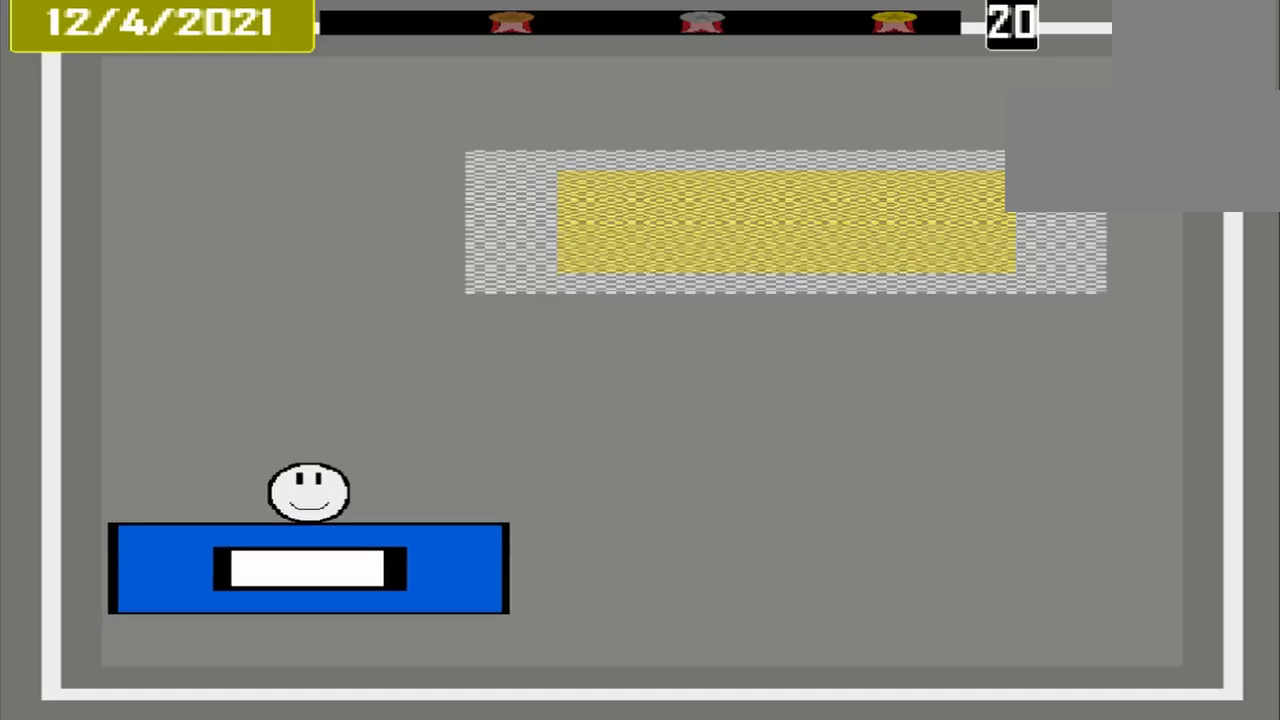
Gameplay with a controller (PlayStation layout); each line is a JSON object with the inputs held at the frame after it. "events" lists button and stick changes between this image and that frame as [ms after this image, input, new state], when the widget could be followed in between. Not read: L2 L3 R2 R3 left_stick right_stick.
{"buttons": [], "events": []}
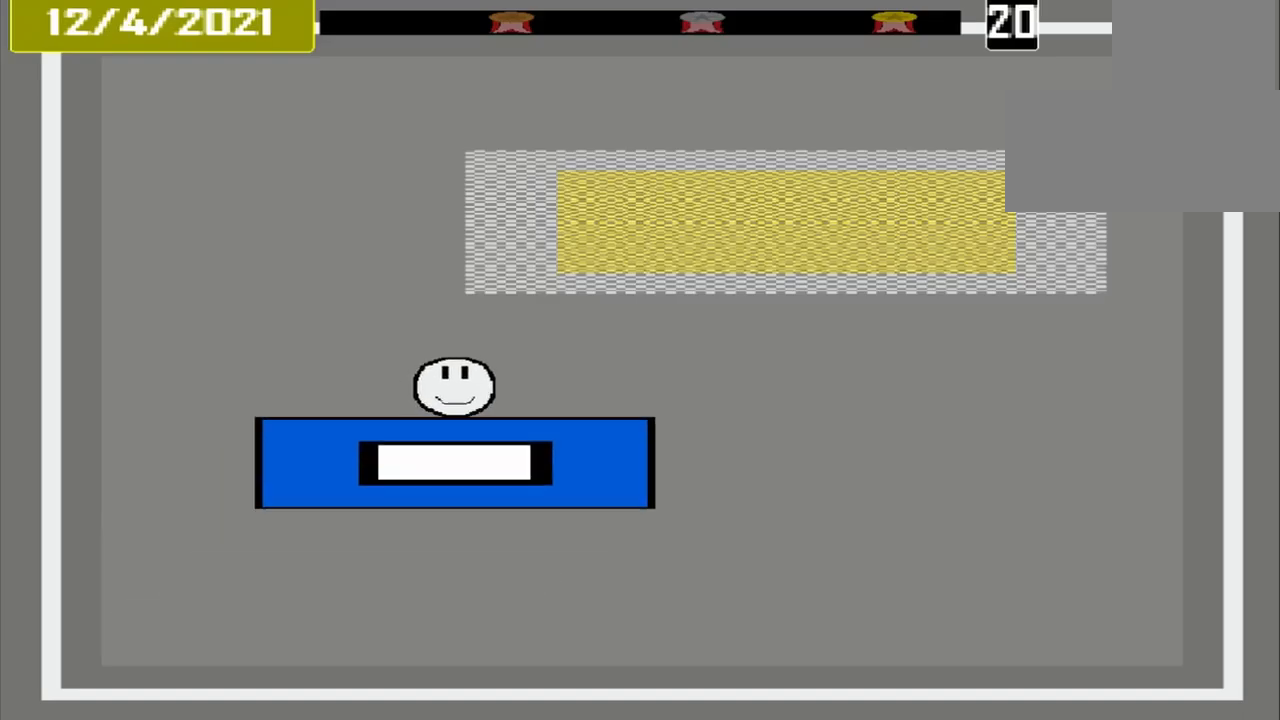
{"buttons": [], "events": []}
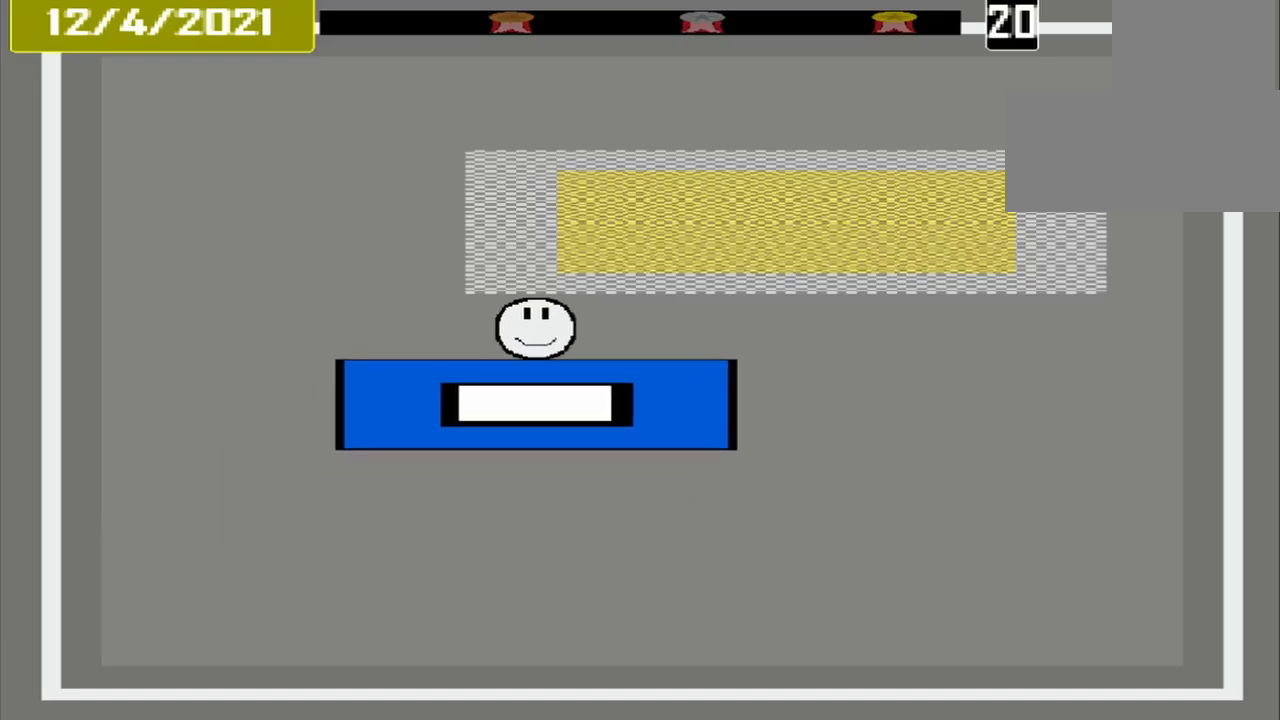
{"buttons": [], "events": []}
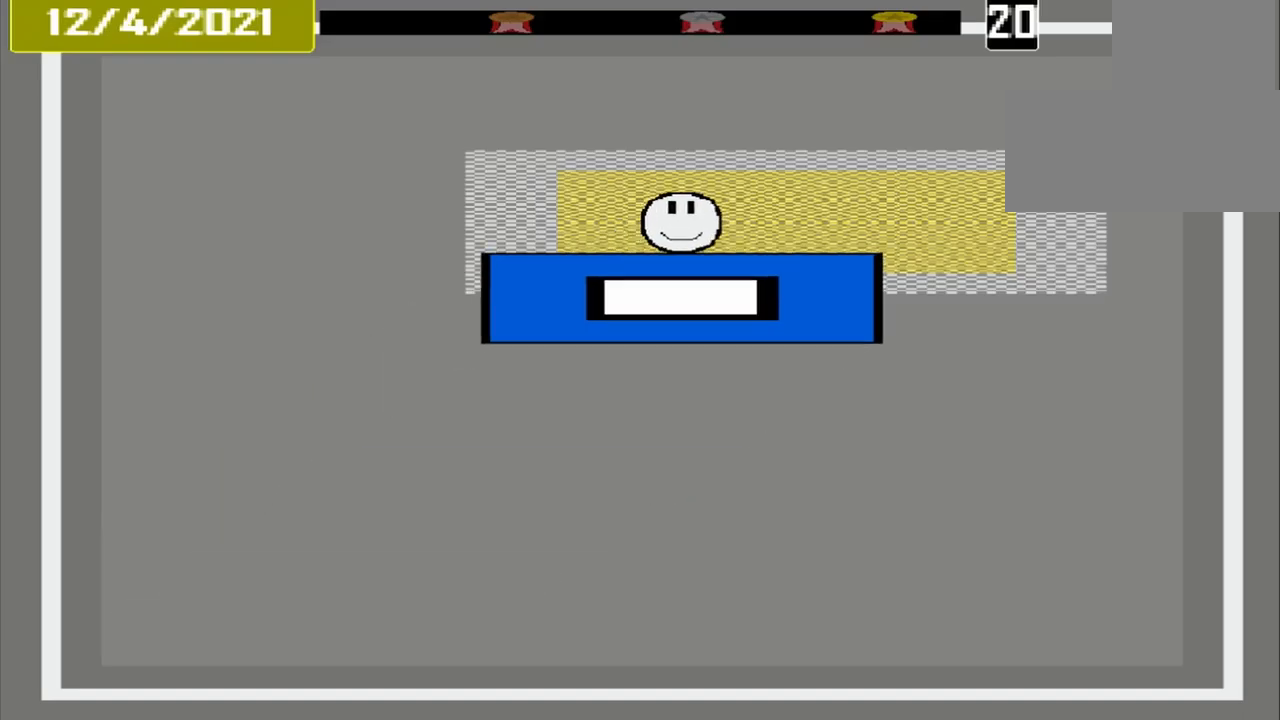
{"buttons": ["CROSS"], "events": [[292, "CROSS", "down"]]}
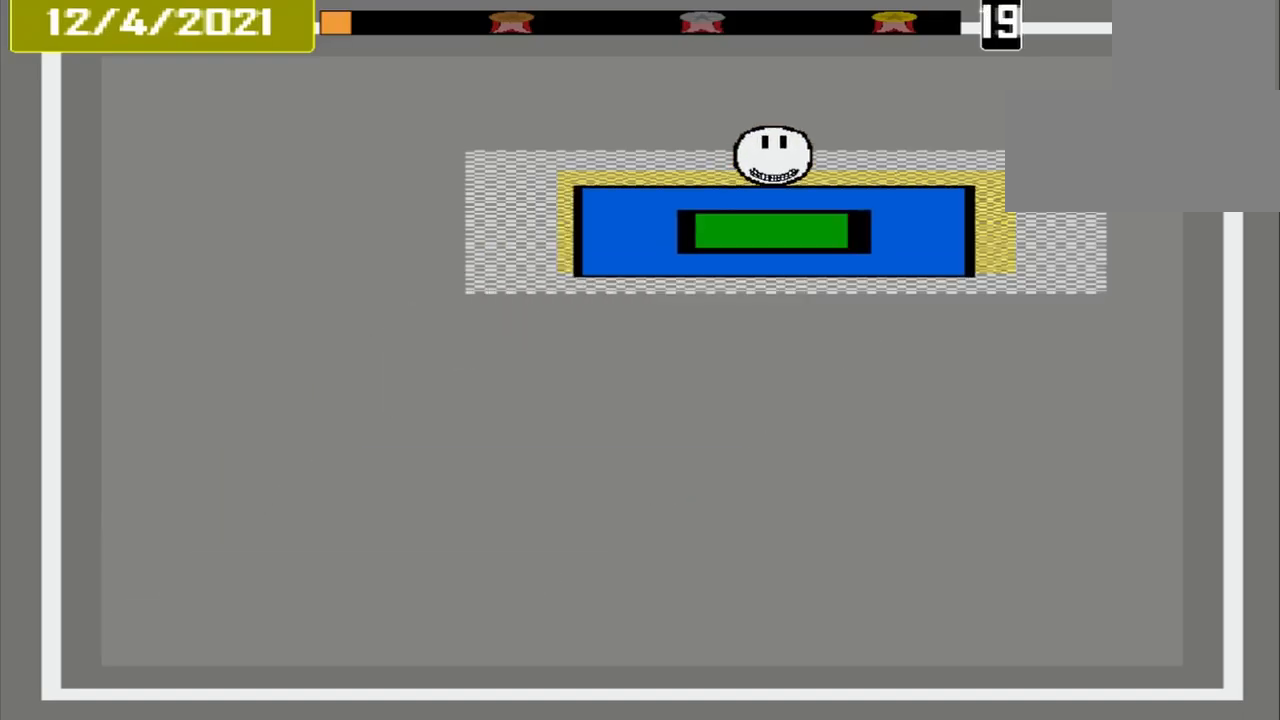
{"buttons": ["L1"], "events": [[417, "CROSS", "up"], [500, "L1", "down"]]}
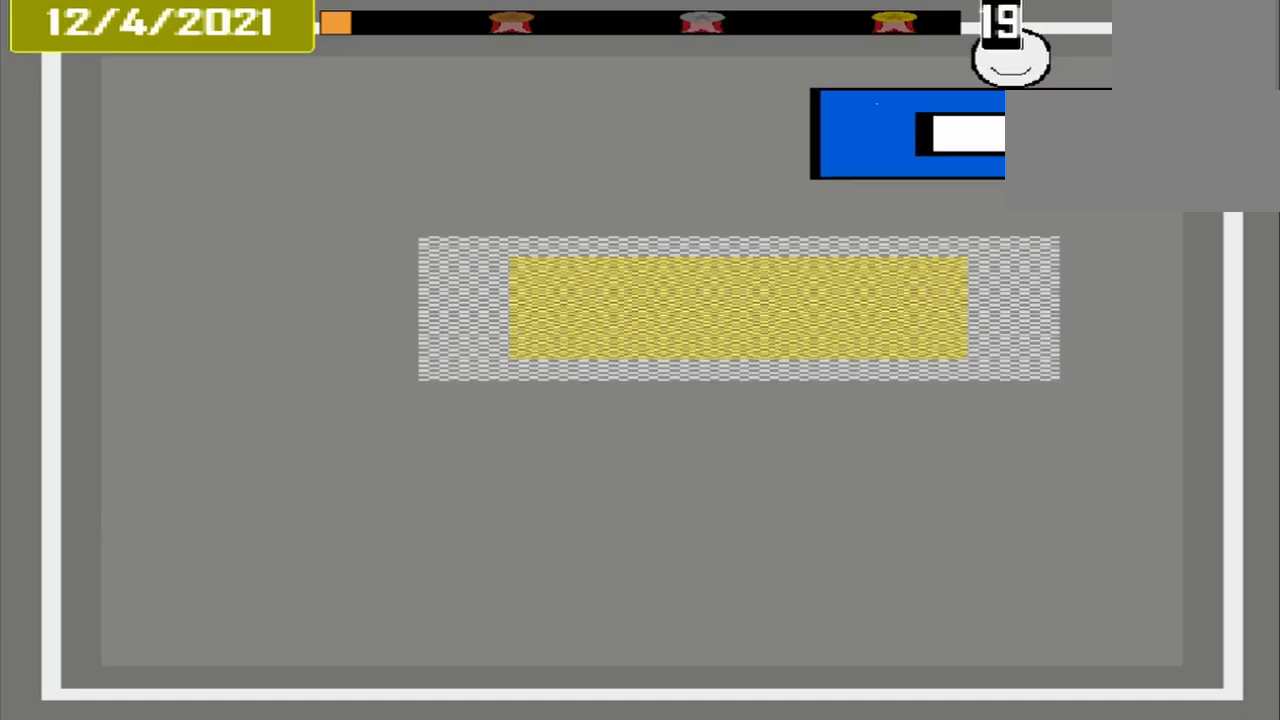
{"buttons": [], "events": [[167, "L1", "up"]]}
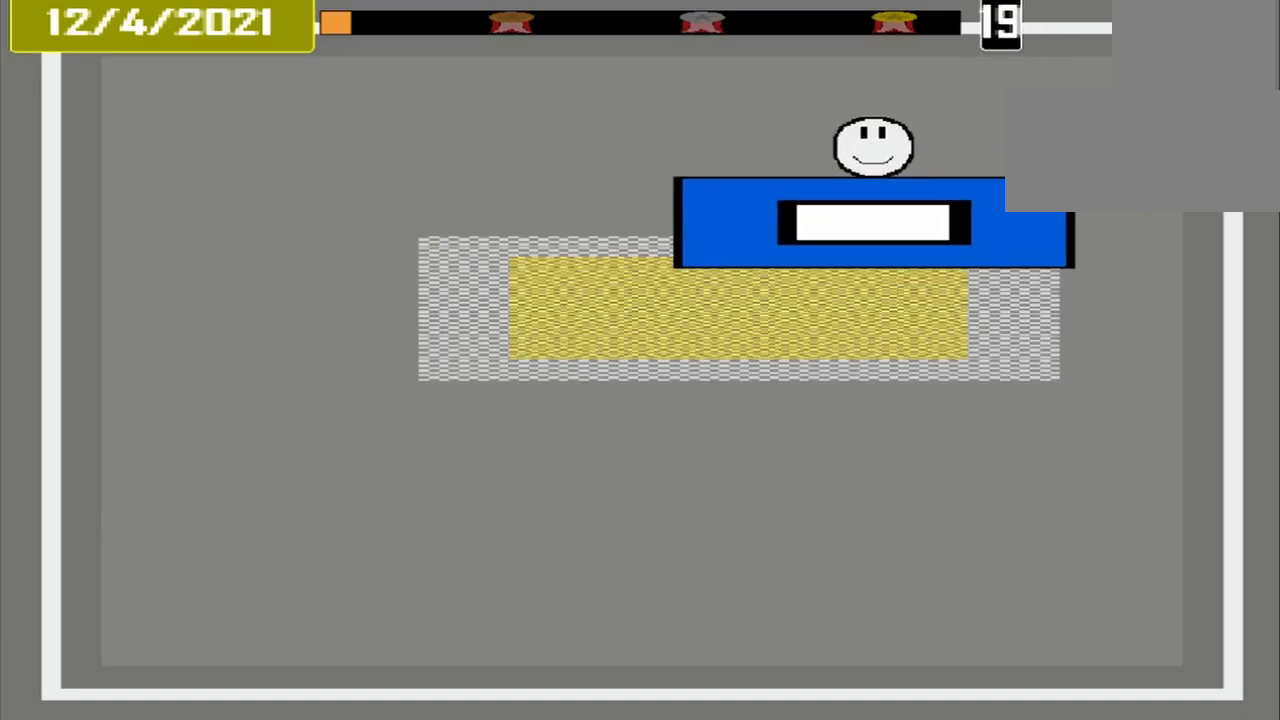
{"buttons": ["CROSS"], "events": [[333, "CROSS", "down"]]}
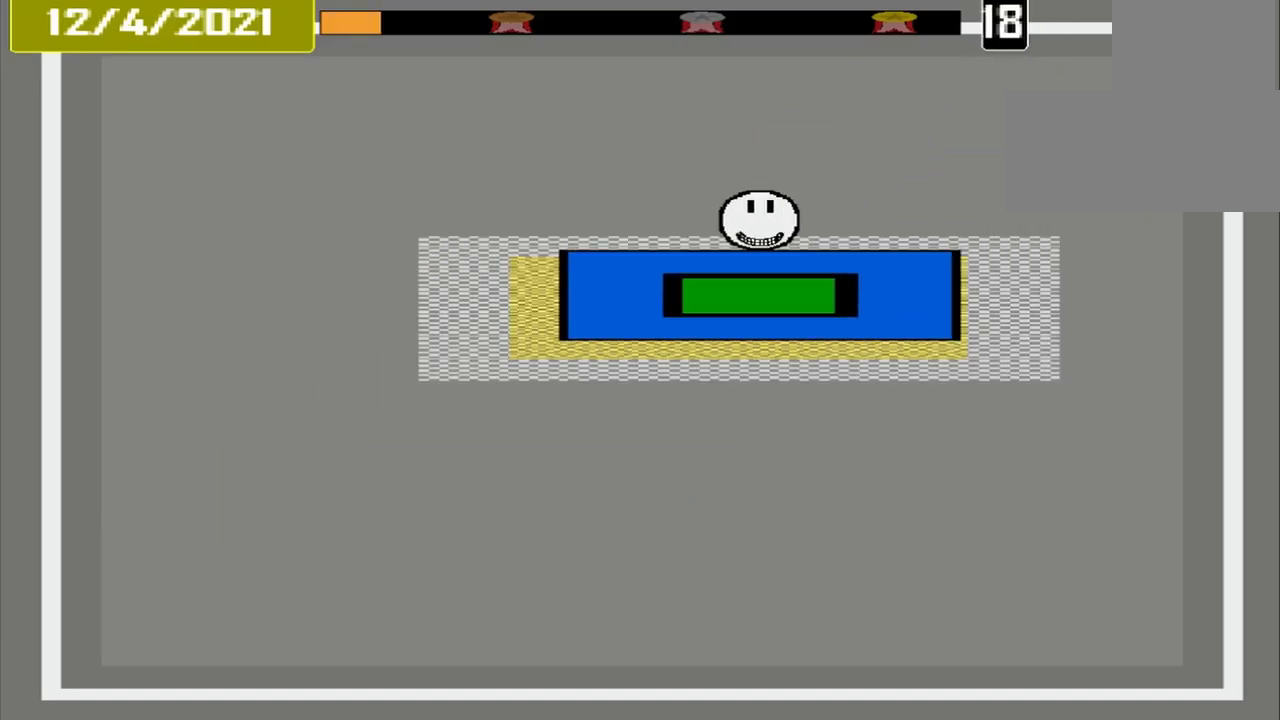
{"buttons": ["L1"], "events": [[458, "CROSS", "up"], [458, "L1", "down"]]}
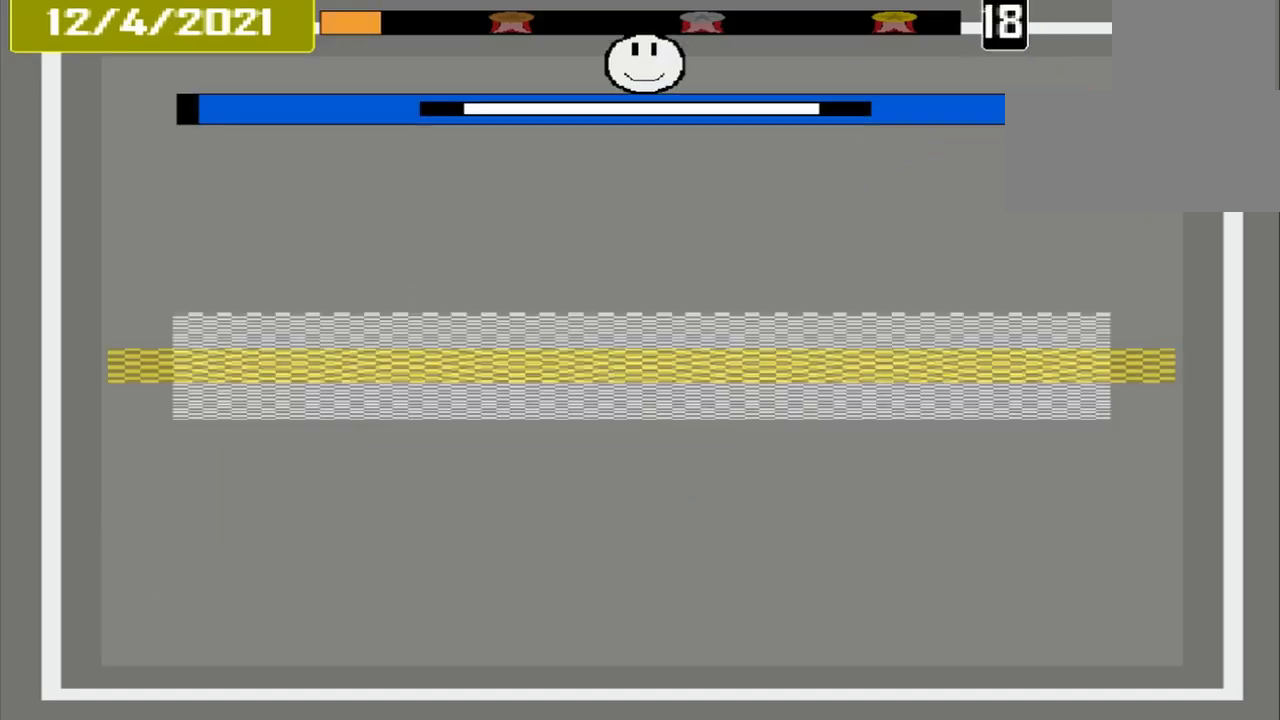
{"buttons": [], "events": [[42, "L1", "up"]]}